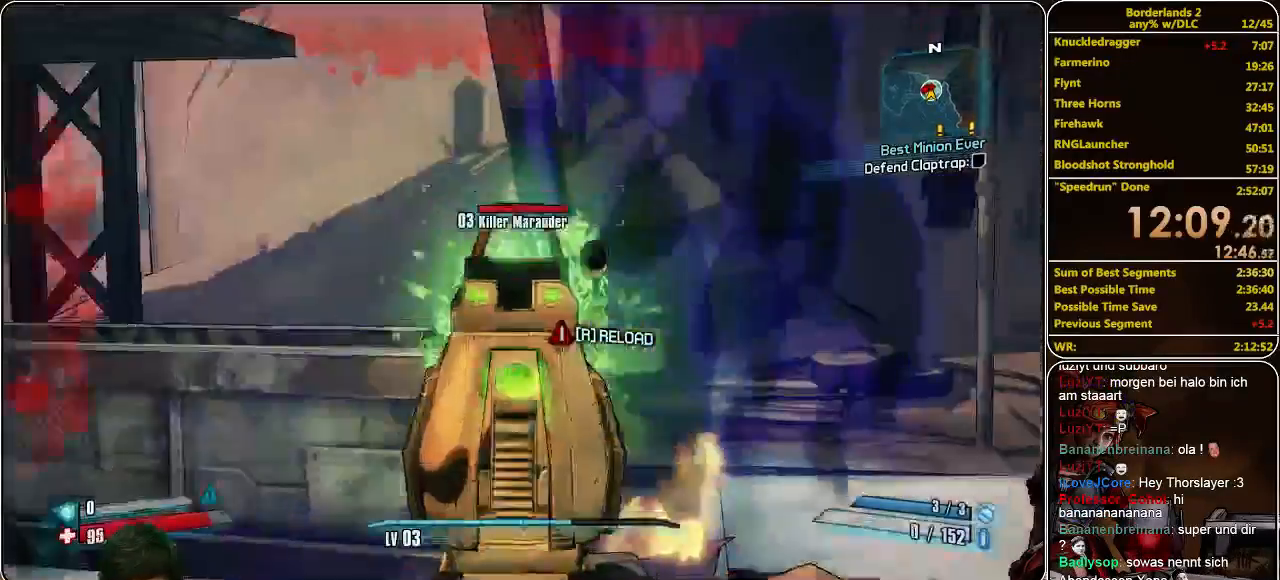
Gameplay with keyboard and mouse; each line is a JSON object with the keys and mouse buttons held at the frame after it. "events" lists presses ("down") and releases ("up") of "a", "alt", "c", "ctrl", "d", "e", "f", "q", "r", "s", "shift", "space", "tab", "v", "w", "x", "z", "mouse_left", "mouse_middle", "mouse_right", "mouse_wheel_up" and "mouse_wheel_down" between this image and that frame as [ms after this image, input, new state], when the widget could be followed in between. "mouse_left", "mouse_middle", "mouse_right", "mouse_wheel_up", "mouse_wheel_down" = the "left", "middle", "right", "wheel_up", "wheel_down" buttons of the "mouse" list. No other keys are recorded. Mouse movement is not recorded.
{"keys": ["w"], "mouse": [], "events": [[67, "mouse_left", "up"], [100, "mouse_left", "down"], [200, "mouse_left", "up"], [267, "mouse_left", "down"], [400, "mouse_left", "up"], [400, "mouse_right", "up"]]}
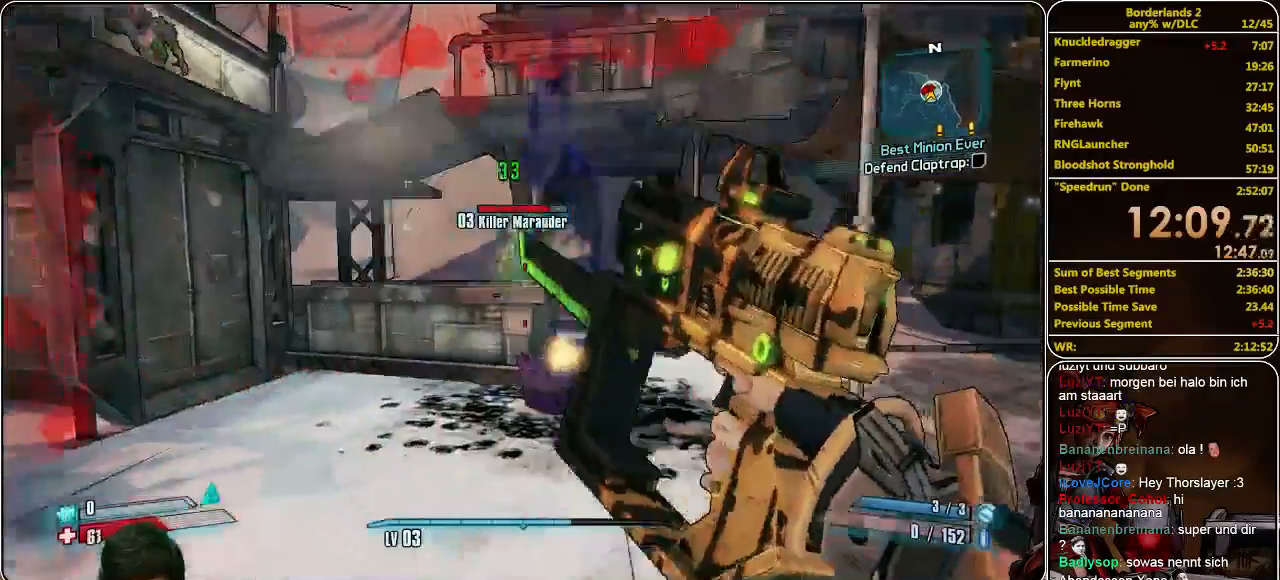
{"keys": ["a"], "mouse": [], "events": [[67, "a", "down"], [167, "w", "up"]]}
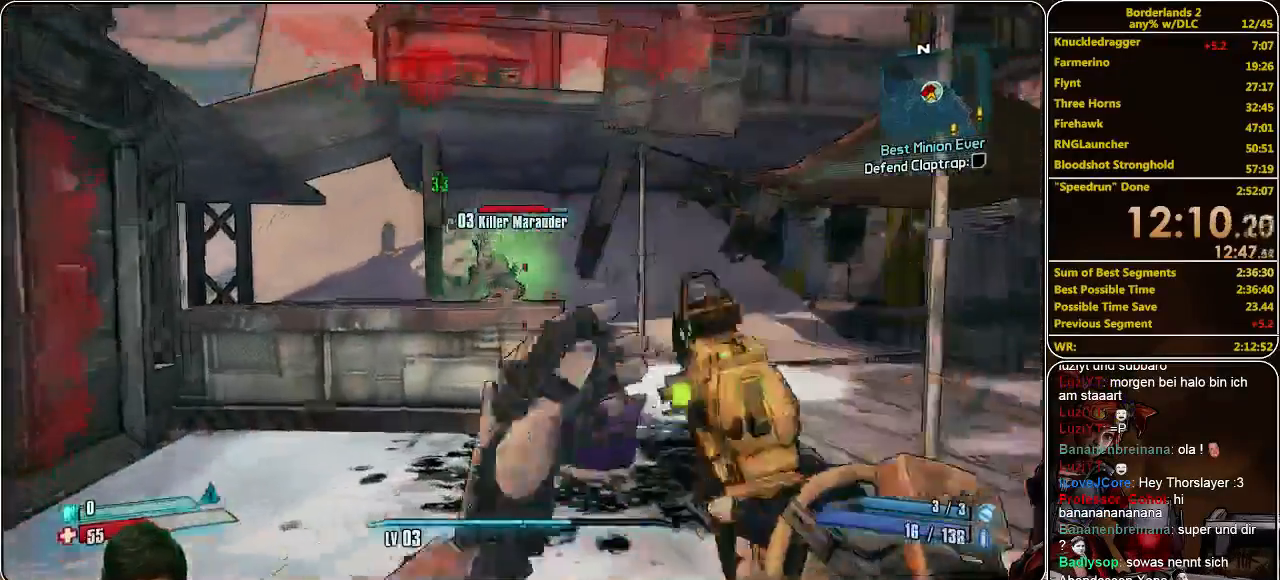
{"keys": ["w"], "mouse": ["right"], "events": [[333, "a", "up"], [333, "w", "down"], [400, "mouse_right", "down"]]}
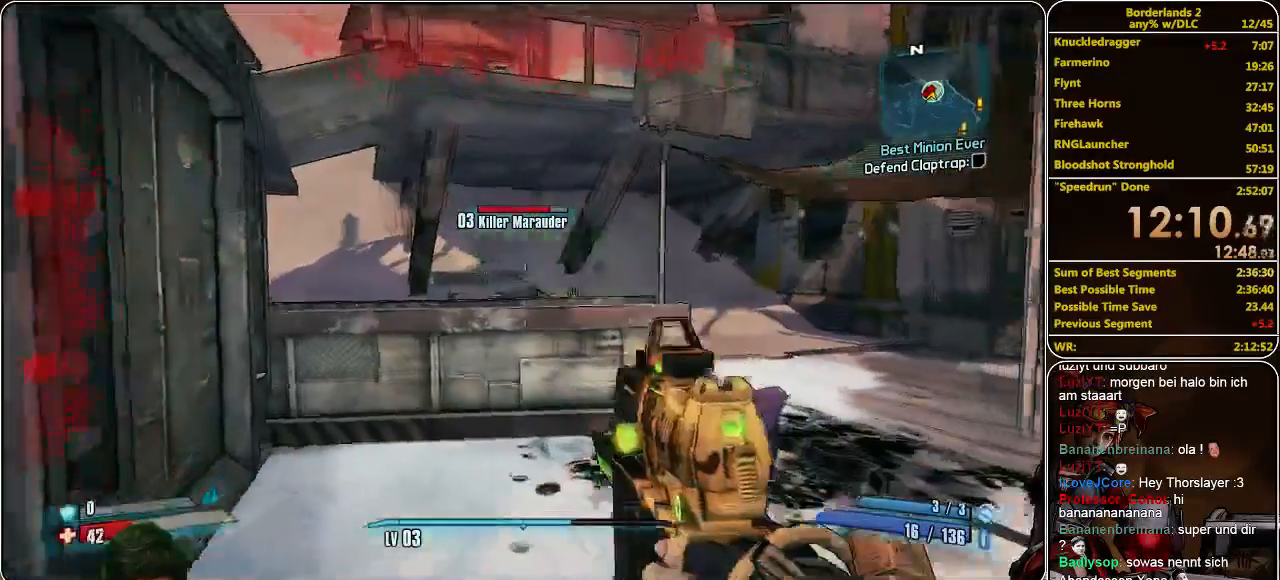
{"keys": [], "mouse": ["right"], "events": [[300, "space", "down"], [433, "w", "up"], [467, "space", "up"]]}
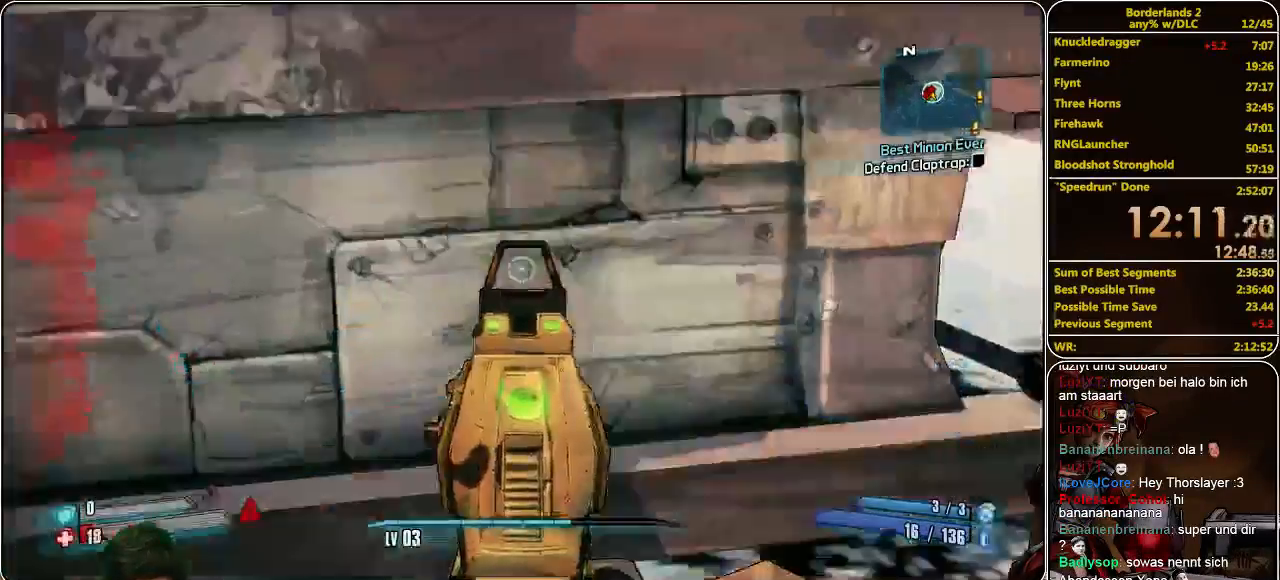
{"keys": ["w"], "mouse": ["right"], "events": [[200, "space", "down"], [233, "mouse_right", "up"], [333, "space", "up"], [333, "w", "down"], [467, "mouse_right", "down"]]}
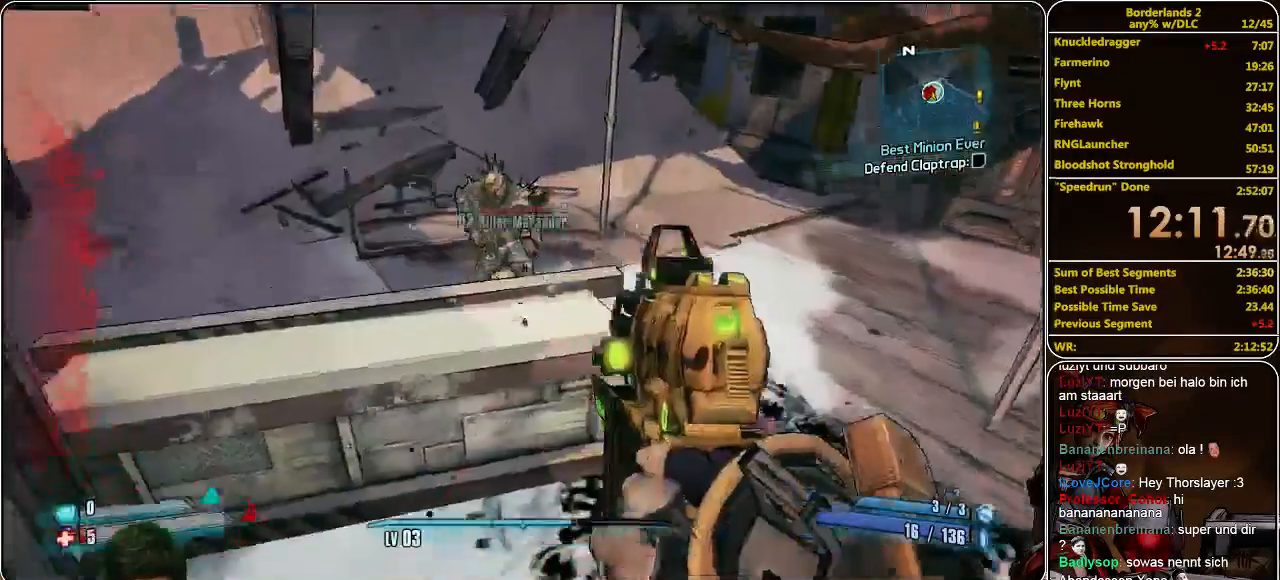
{"keys": ["w"], "mouse": ["left", "right"], "events": [[200, "mouse_left", "down"], [267, "mouse_left", "up"], [333, "mouse_left", "down"], [433, "mouse_left", "up"], [467, "mouse_left", "down"]]}
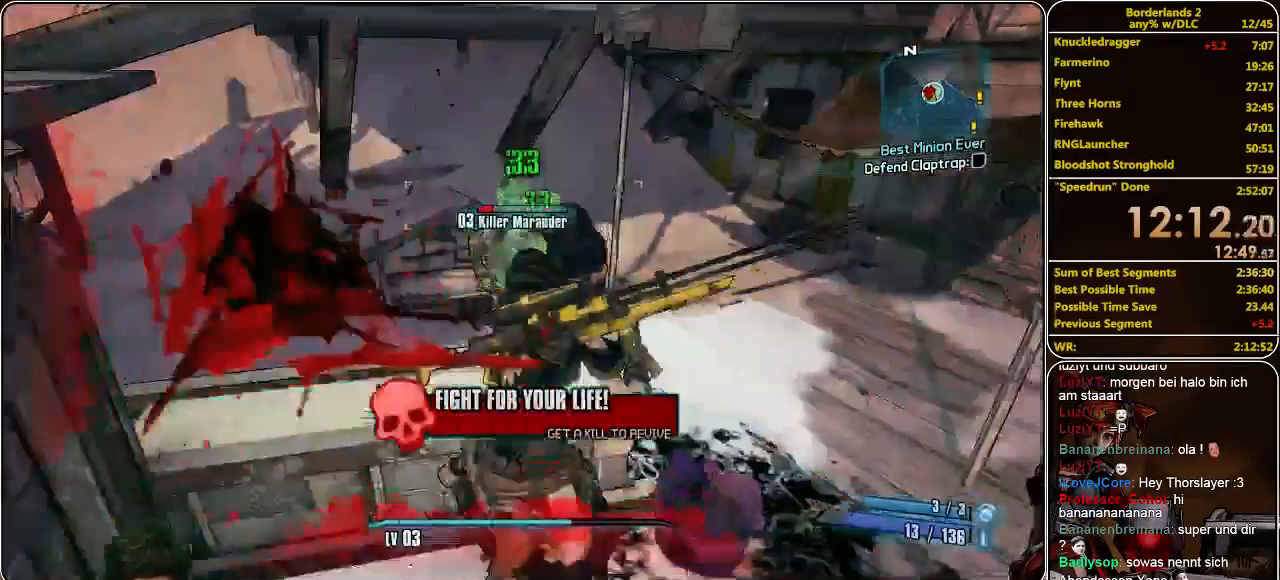
{"keys": ["w"], "mouse": [], "events": [[100, "mouse_left", "up"], [133, "mouse_left", "down"], [233, "mouse_left", "up"], [233, "mouse_right", "up"]]}
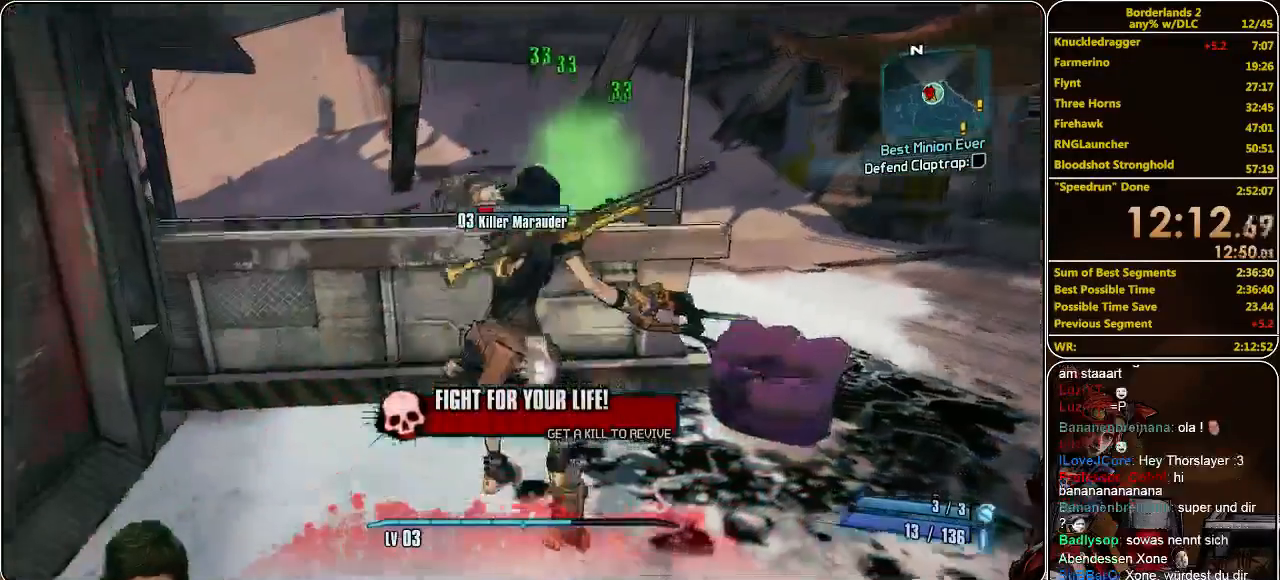
{"keys": [], "mouse": [], "events": [[100, "w", "up"]]}
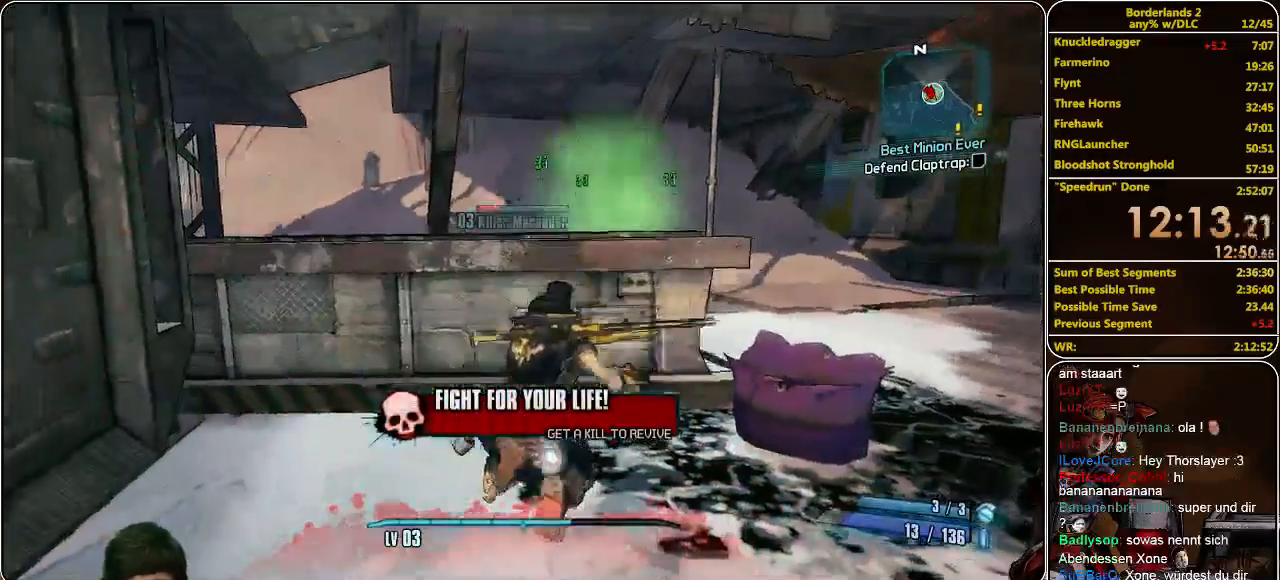
{"keys": ["d", "s"], "mouse": [], "events": [[300, "s", "down"], [367, "d", "down"]]}
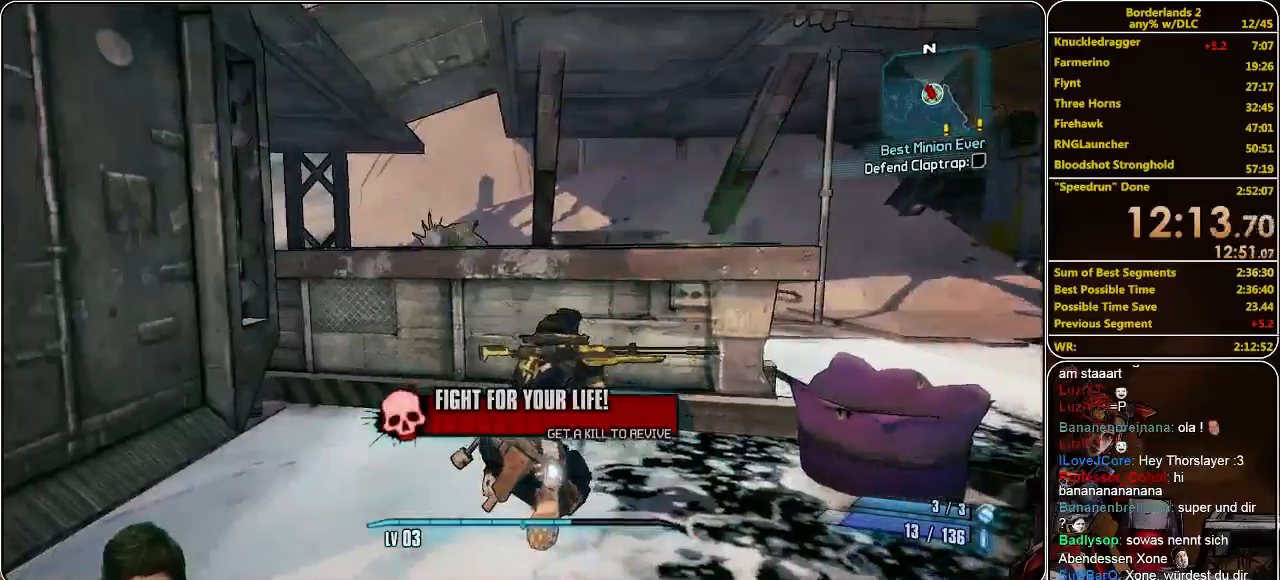
{"keys": ["d"], "mouse": [], "events": [[500, "s", "up"]]}
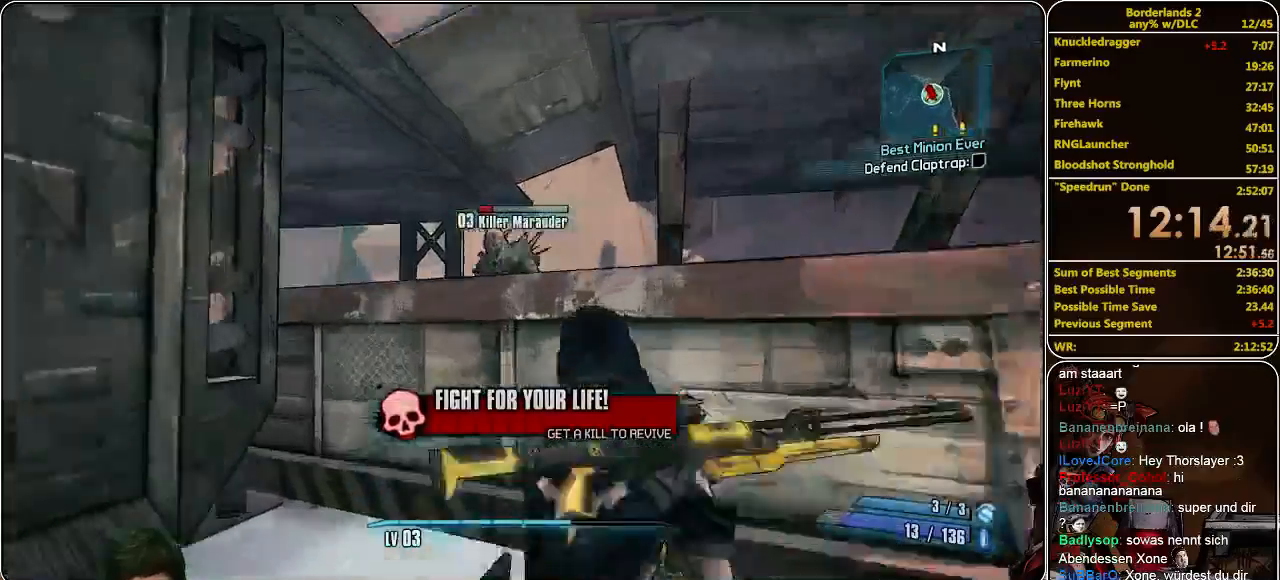
{"keys": ["s"], "mouse": [], "events": [[33, "d", "up"], [367, "s", "down"]]}
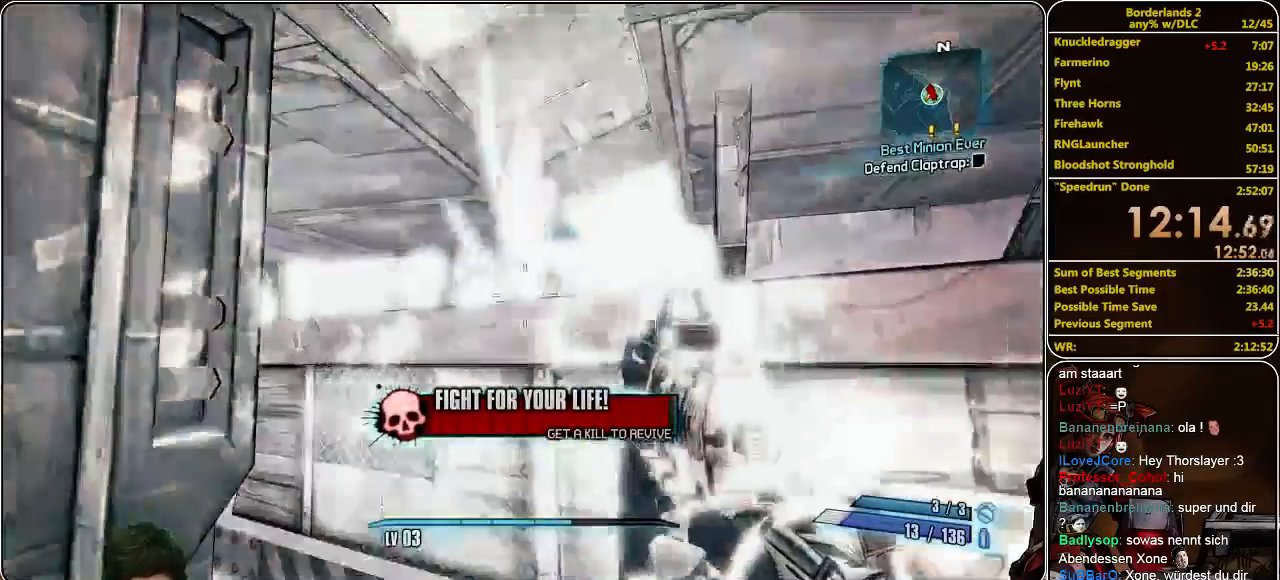
{"keys": ["s"], "mouse": [], "events": [[100, "mouse_left", "down"], [167, "mouse_left", "up"], [233, "mouse_left", "down"], [333, "mouse_left", "up"]]}
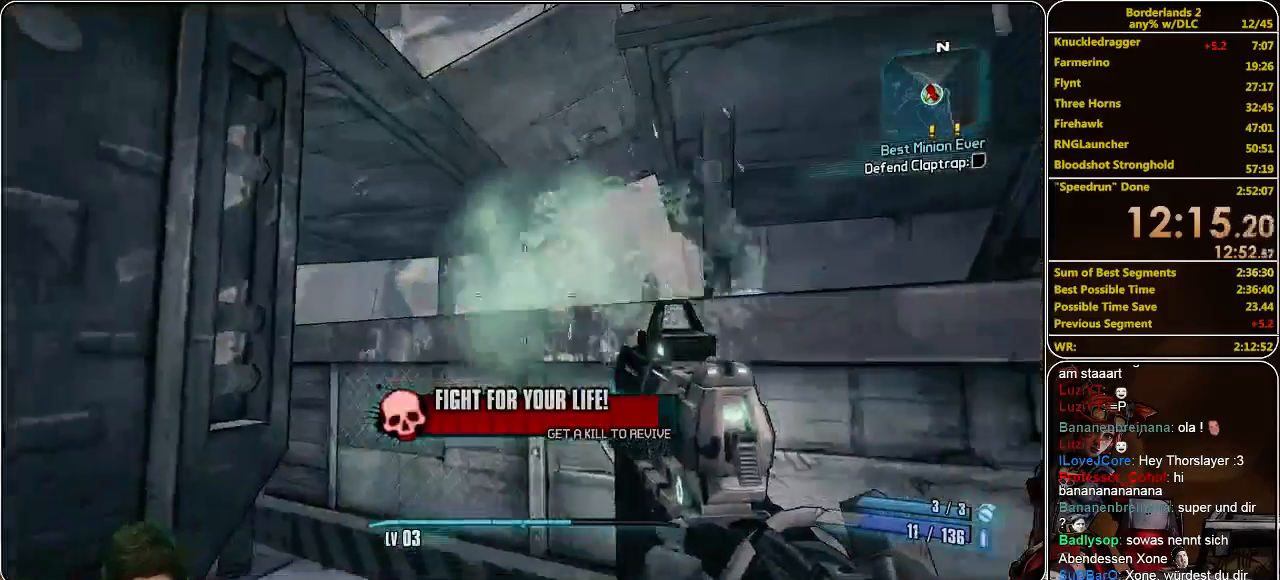
{"keys": ["s"], "mouse": [], "events": [[67, "mouse_left", "down"], [167, "mouse_left", "up"]]}
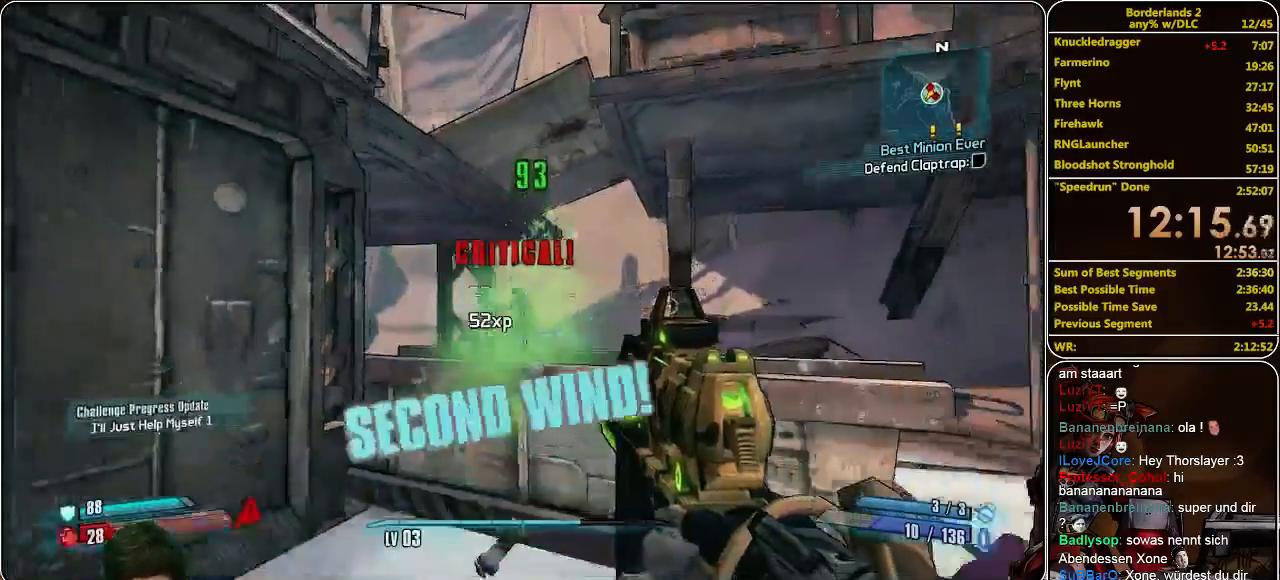
{"keys": ["a", "s"], "mouse": [], "events": [[300, "a", "down"]]}
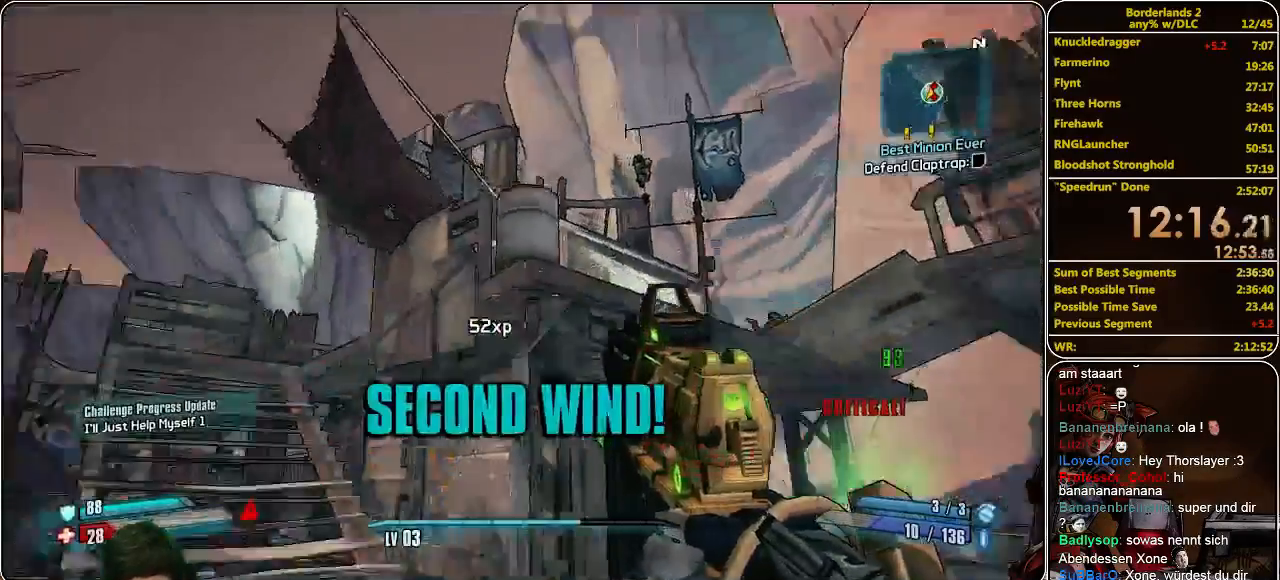
{"keys": ["a", "s"], "mouse": [], "events": []}
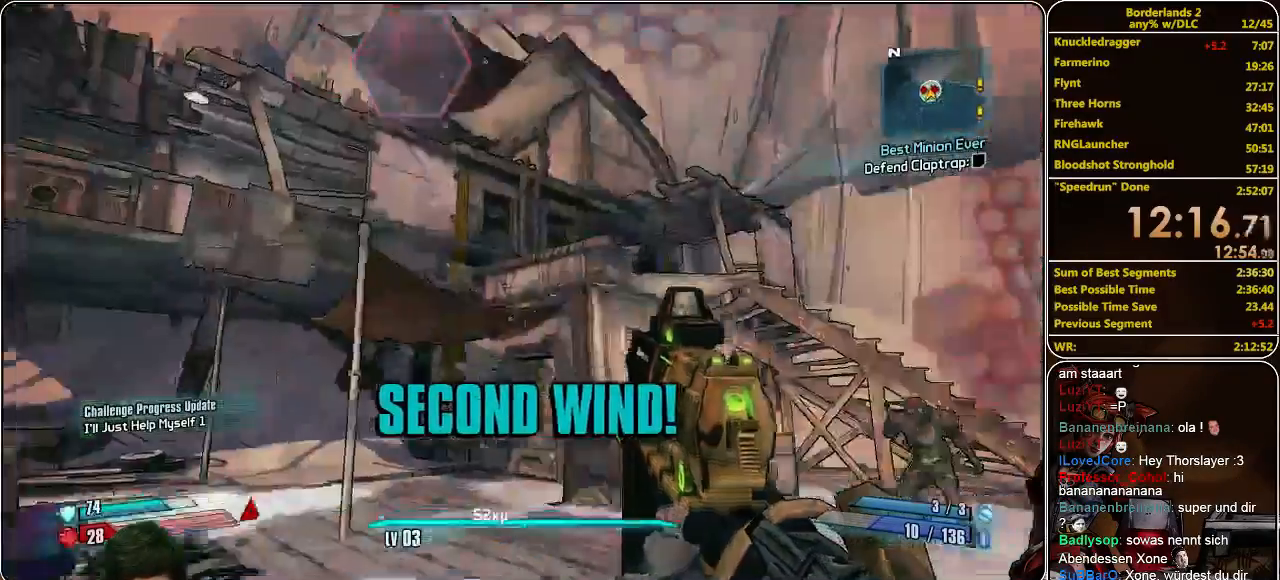
{"keys": ["d", "s"], "mouse": [], "events": [[167, "a", "up"], [300, "d", "down"]]}
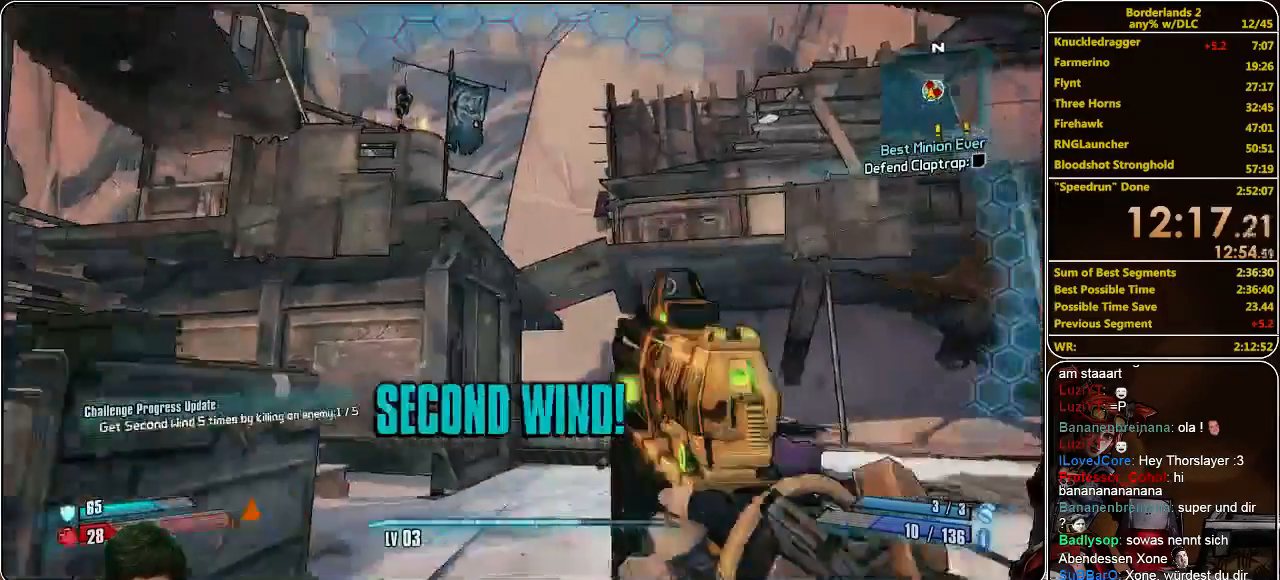
{"keys": ["d", "s"], "mouse": [], "events": []}
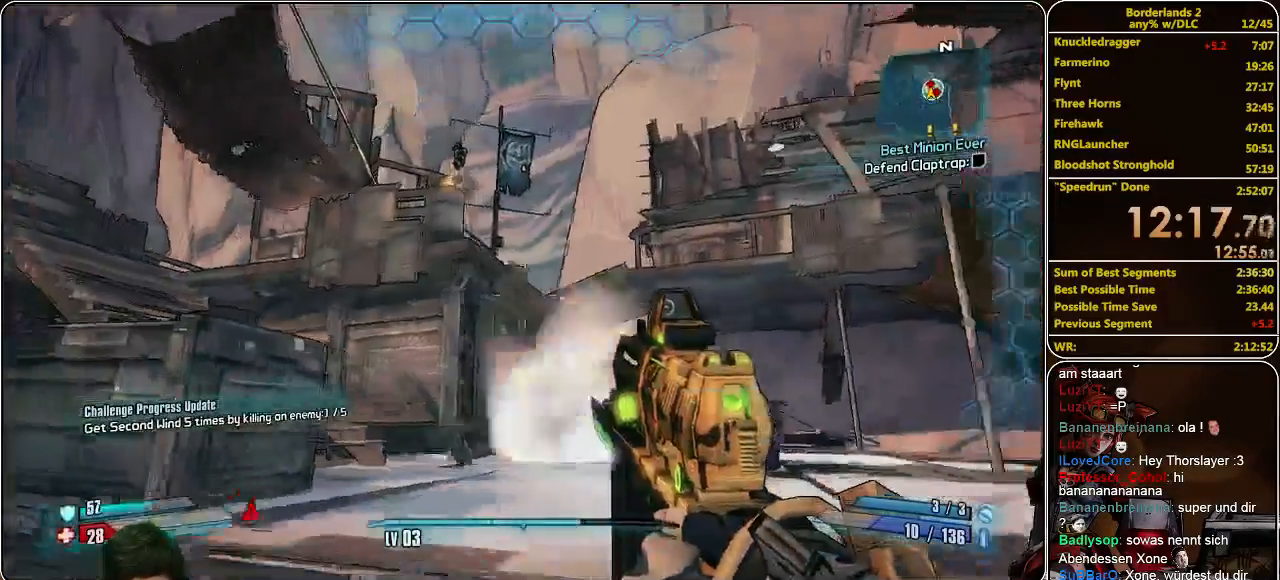
{"keys": ["s"], "mouse": ["right"], "events": [[400, "d", "up"], [400, "mouse_right", "down"]]}
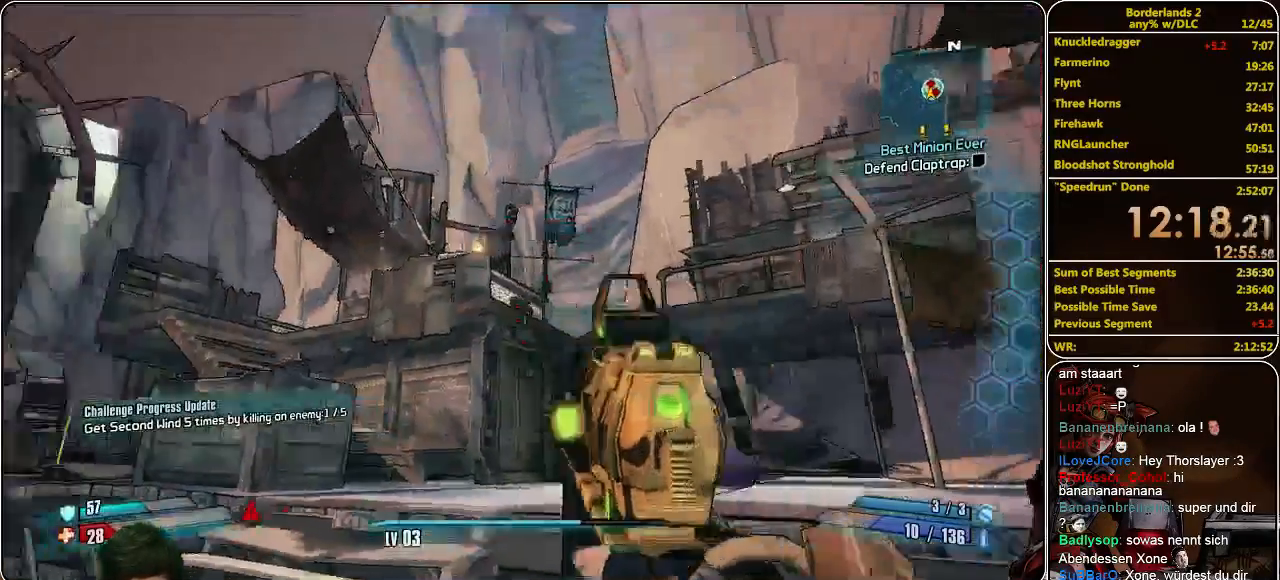
{"keys": ["a", "s"], "mouse": ["right"], "events": [[100, "mouse_left", "down"], [100, "s", "up"], [200, "mouse_left", "up"], [233, "mouse_left", "down"], [367, "mouse_left", "up"], [400, "mouse_left", "down"], [467, "a", "down"], [500, "mouse_left", "up"], [500, "s", "down"]]}
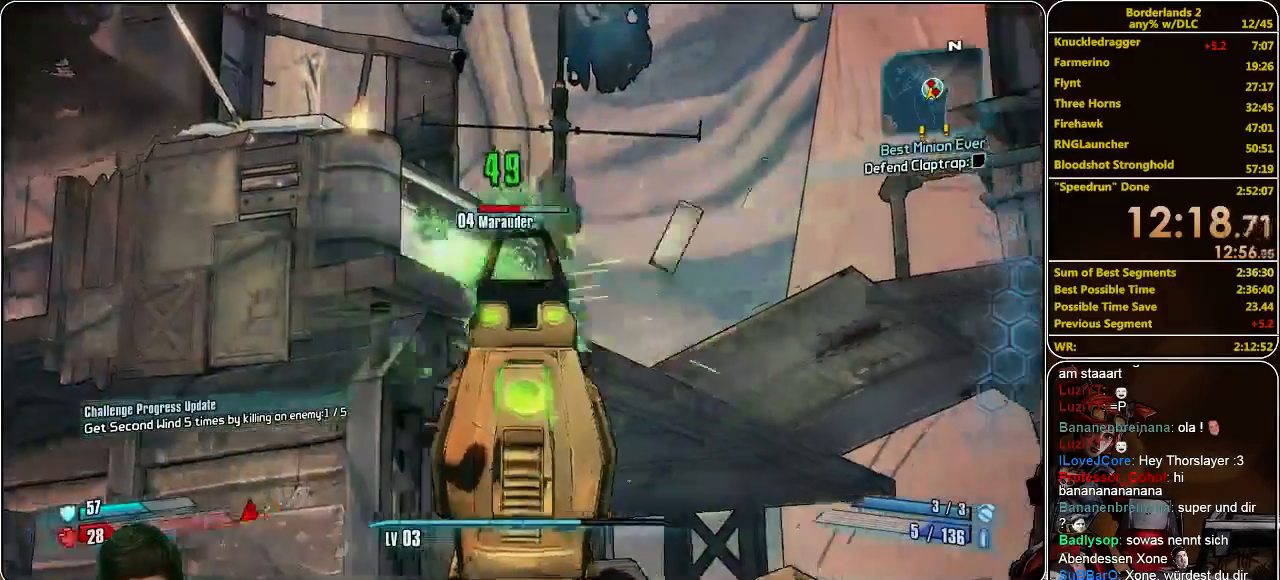
{"keys": ["a", "s"], "mouse": ["right"], "events": [[67, "mouse_left", "down"], [200, "mouse_left", "up"]]}
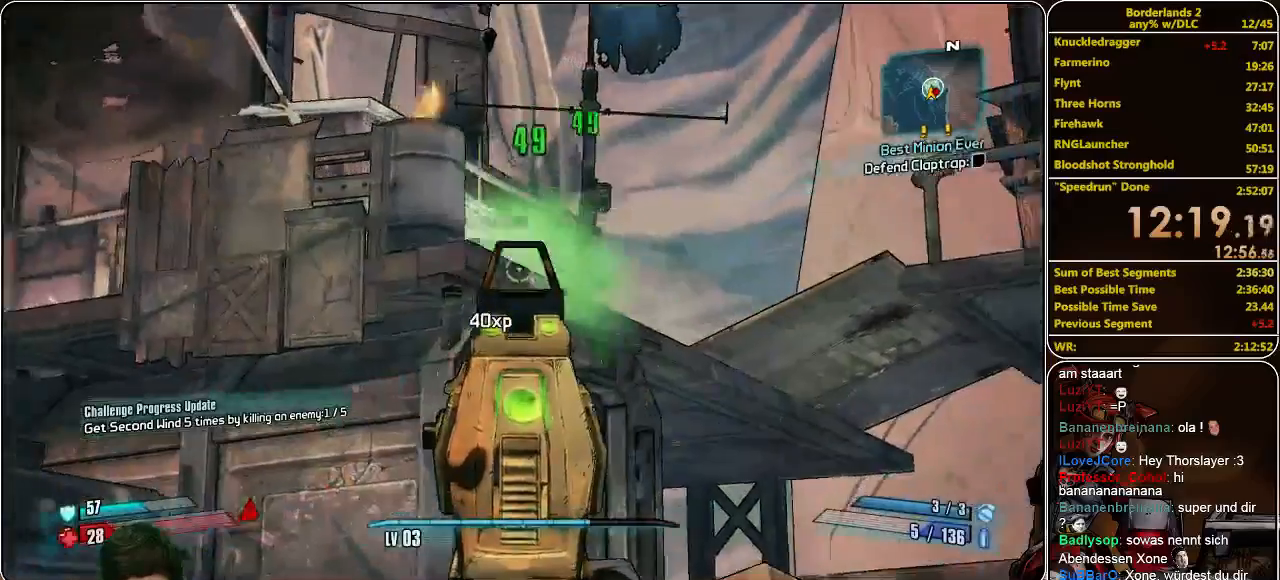
{"keys": ["a", "s"], "mouse": [], "events": [[267, "mouse_right", "up"]]}
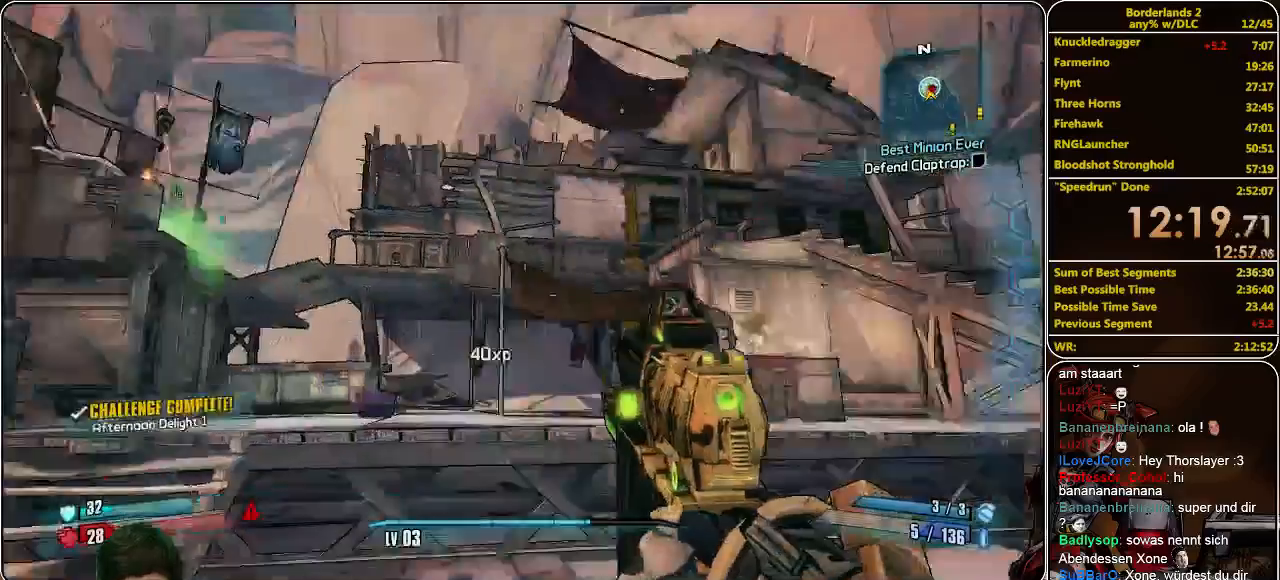
{"keys": ["w"], "mouse": [], "events": [[133, "a", "up"], [267, "d", "down"], [333, "s", "up"], [367, "d", "up"], [433, "w", "down"]]}
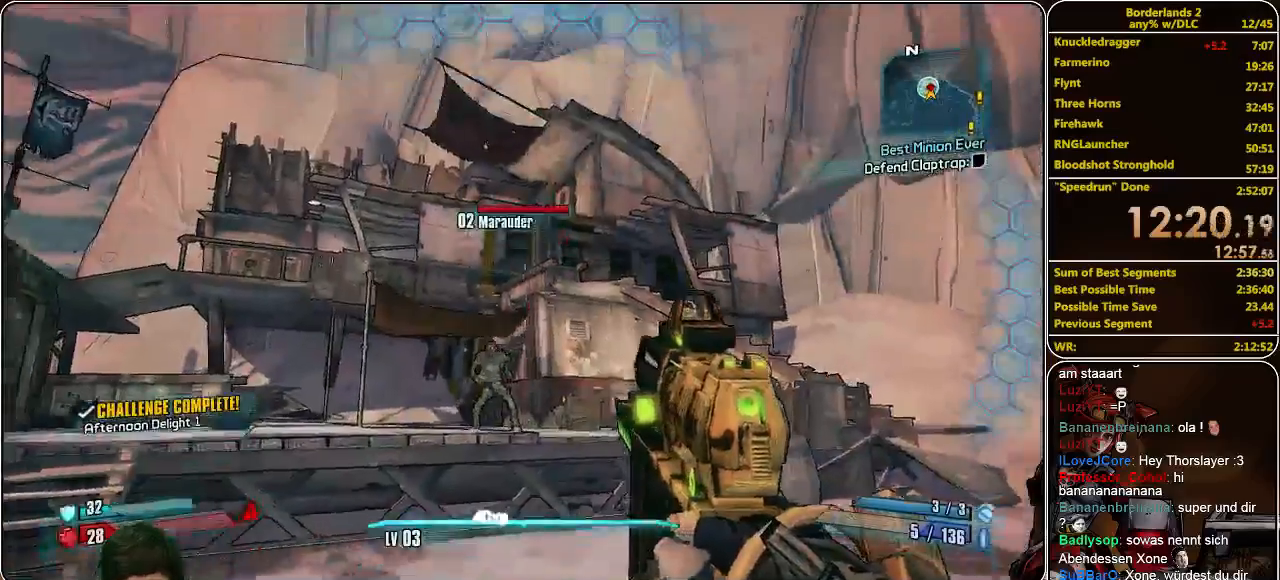
{"keys": [], "mouse": ["left", "right"], "events": [[167, "mouse_right", "down"], [167, "w", "up"], [367, "mouse_left", "down"], [467, "mouse_left", "up"], [500, "mouse_left", "down"]]}
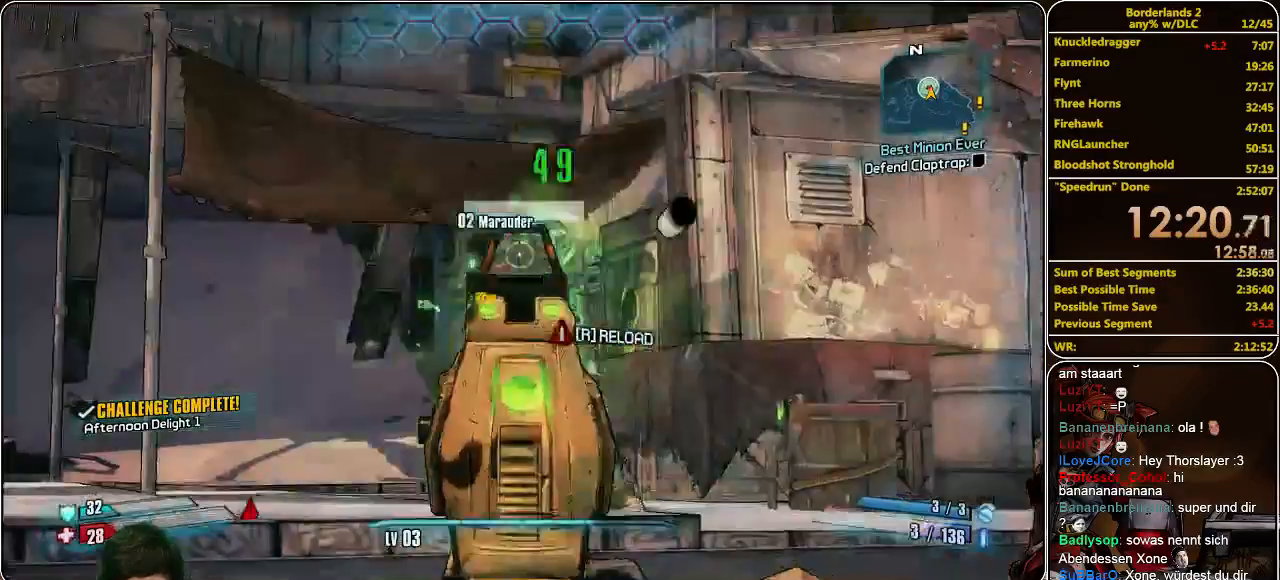
{"keys": ["d", "w"], "mouse": [], "events": [[100, "mouse_left", "up"], [133, "mouse_left", "down"], [267, "mouse_left", "up"], [300, "mouse_right", "up"], [333, "d", "down"], [467, "w", "down"]]}
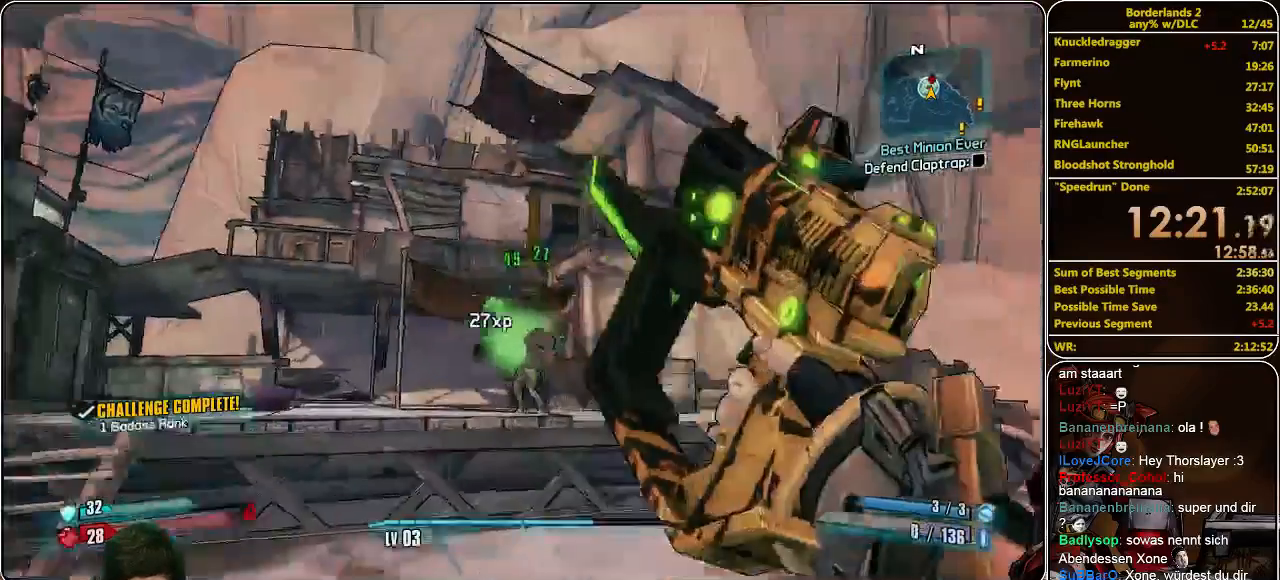
{"keys": [], "mouse": [], "events": [[33, "d", "up"], [400, "w", "up"]]}
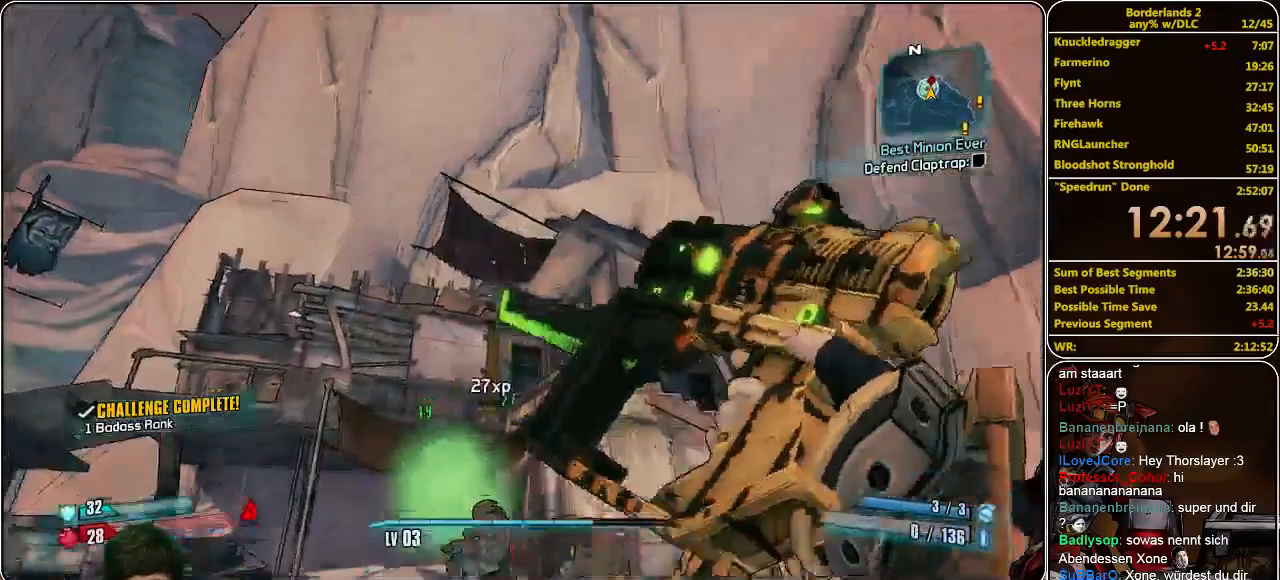
{"keys": [], "mouse": [], "events": []}
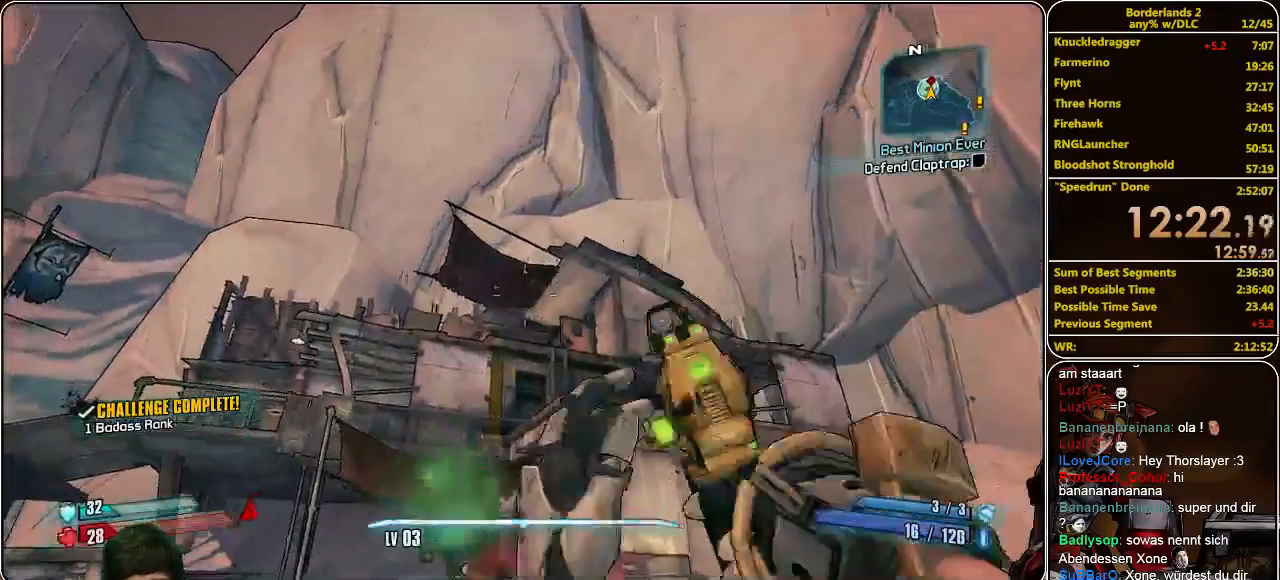
{"keys": [], "mouse": [], "events": []}
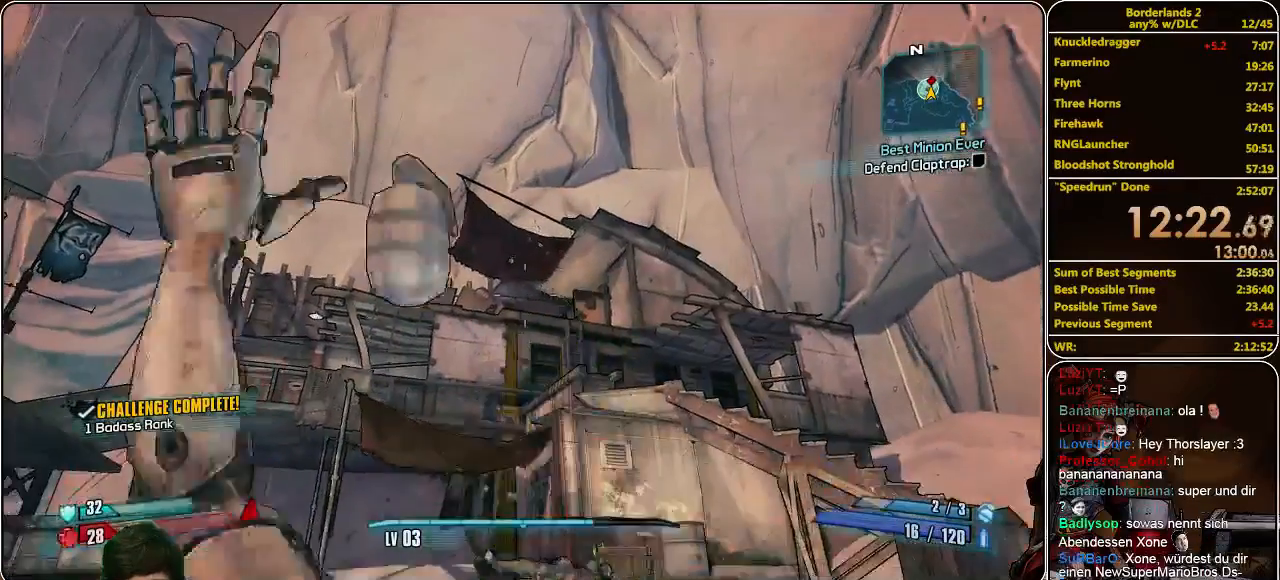
{"keys": [], "mouse": [], "events": []}
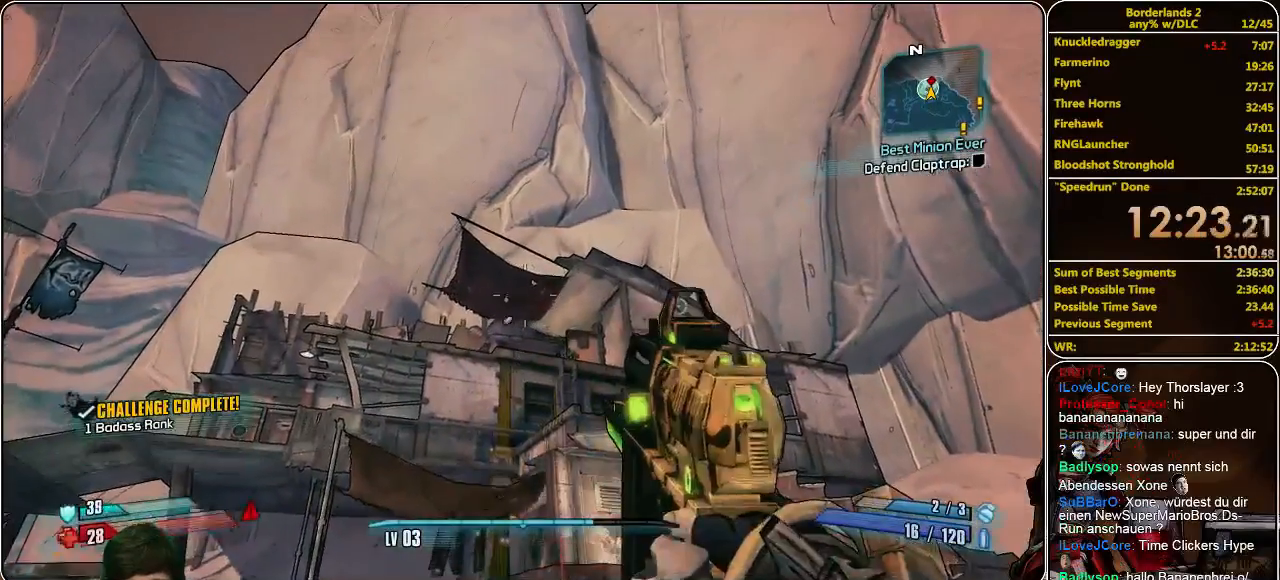
{"keys": [], "mouse": [], "events": []}